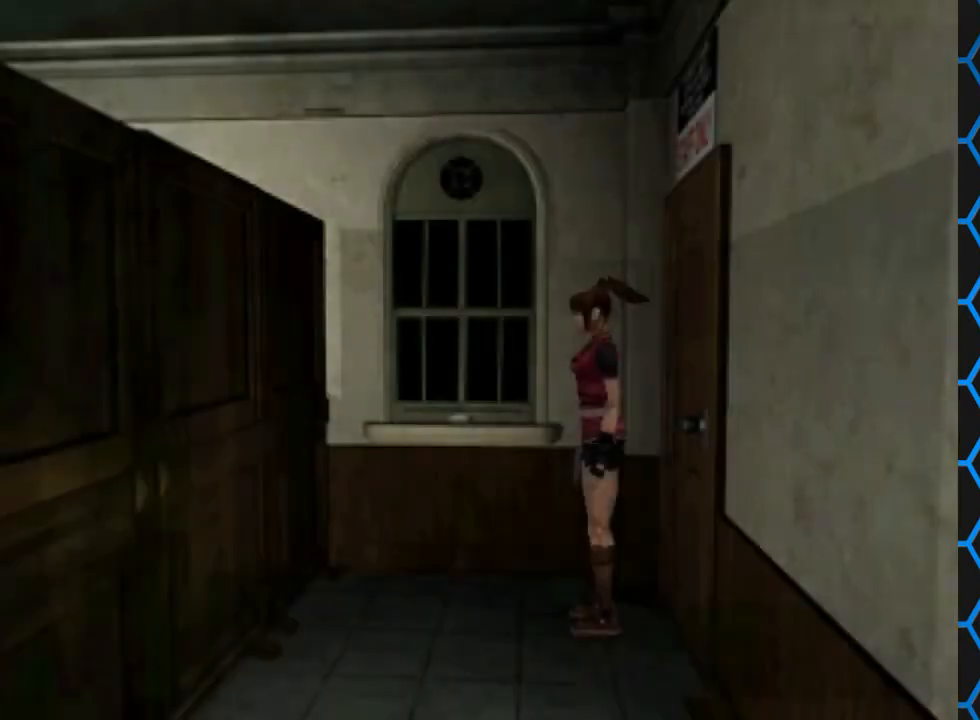
Gameplay with a controller (PlayStation layout); each line is a JSON object with the inputs held at the frame after it. "events" lists button and stick changes between this image and that frame as [ms after this image, input, new state], when the widget could be followed in between. Not read: L3 R3 left_stick right_stick.
{"buttons": ["DPAD_UP"], "events": [[433, "DPAD_UP", "down"]]}
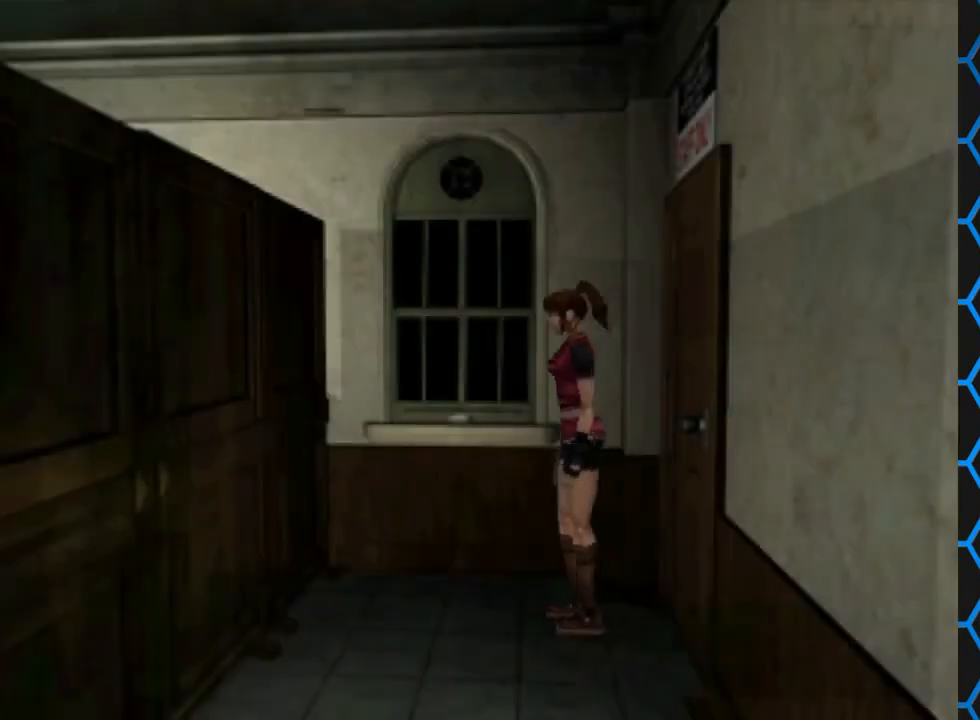
{"buttons": ["DPAD_UP", "DPAD_LEFT"], "events": [[267, "DPAD_LEFT", "down"]]}
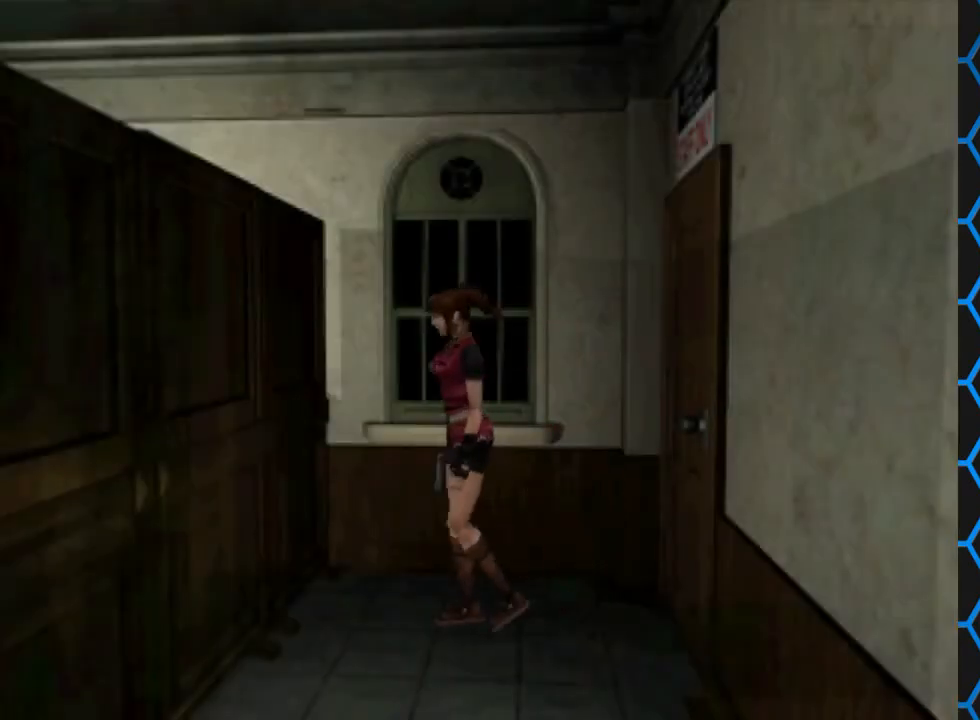
{"buttons": ["SQUARE", "DPAD_UP", "DPAD_LEFT"], "events": [[100, "SQUARE", "down"]]}
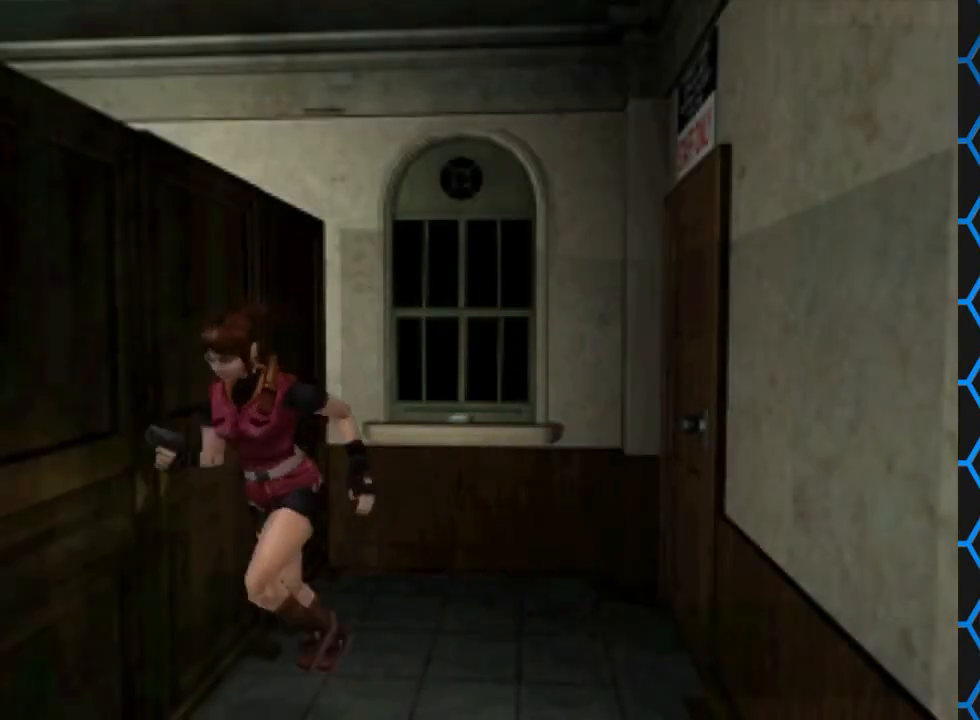
{"buttons": ["SQUARE", "DPAD_UP"], "events": [[67, "DPAD_LEFT", "up"]]}
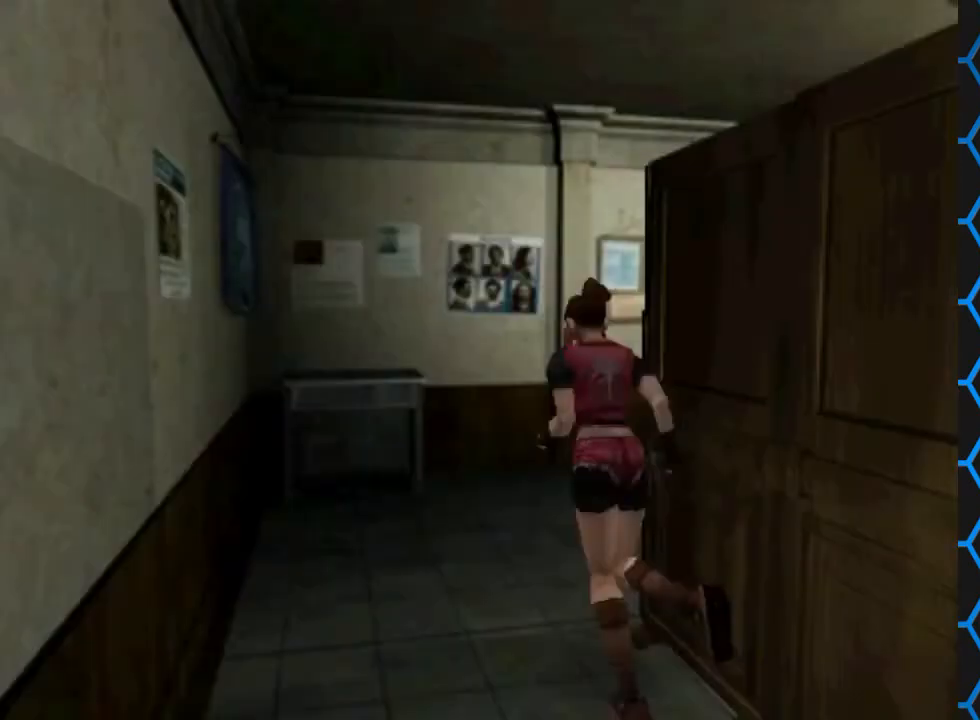
{"buttons": ["SQUARE", "DPAD_UP", "DPAD_RIGHT"], "events": [[267, "DPAD_RIGHT", "down"]]}
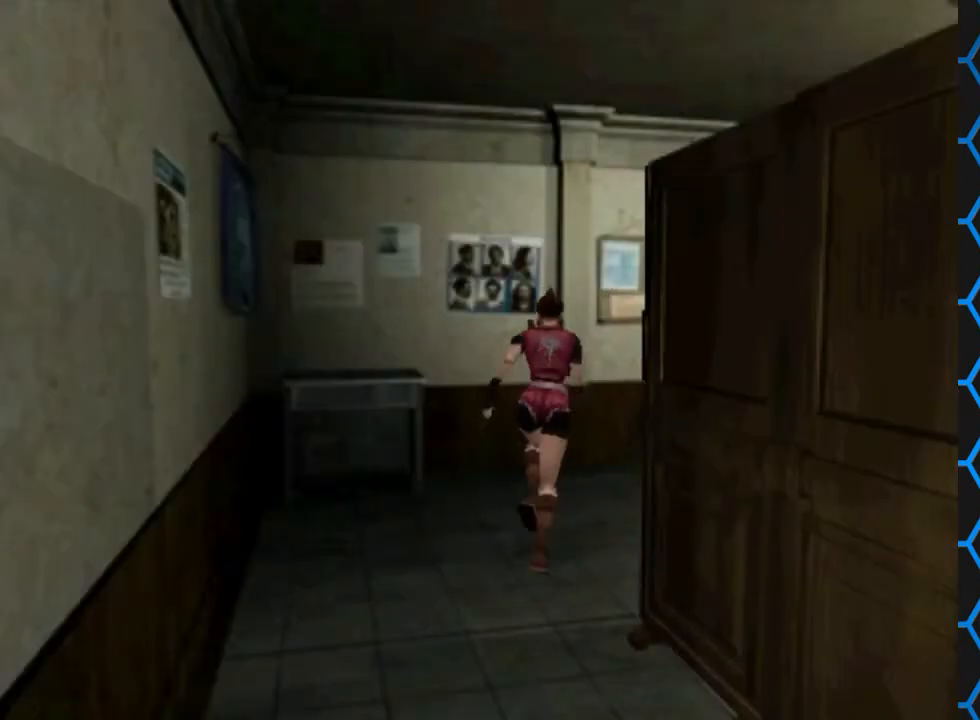
{"buttons": ["SQUARE", "DPAD_UP", "DPAD_RIGHT"], "events": []}
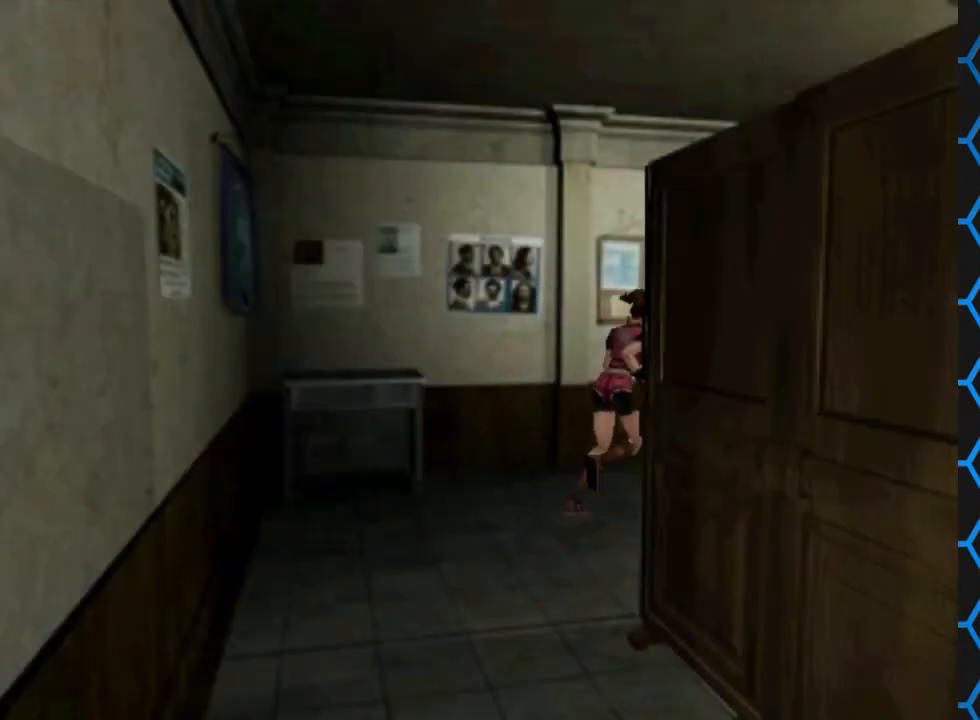
{"buttons": ["SQUARE", "DPAD_UP", "DPAD_RIGHT"], "events": []}
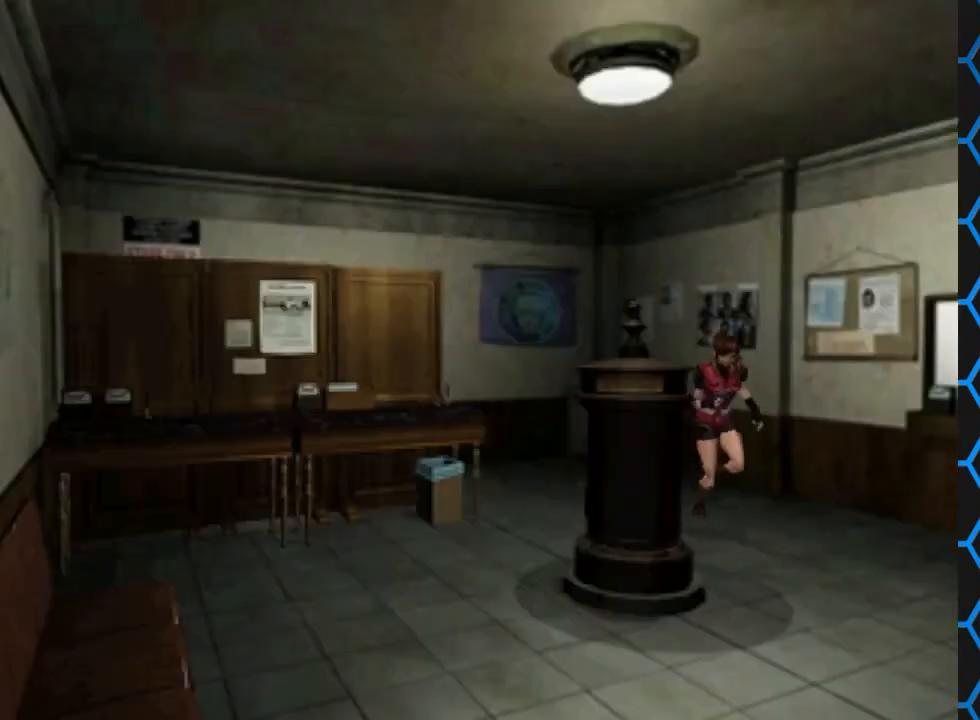
{"buttons": ["SQUARE", "DPAD_UP"], "events": [[167, "DPAD_RIGHT", "up"], [267, "DPAD_LEFT", "down"], [433, "DPAD_LEFT", "up"]]}
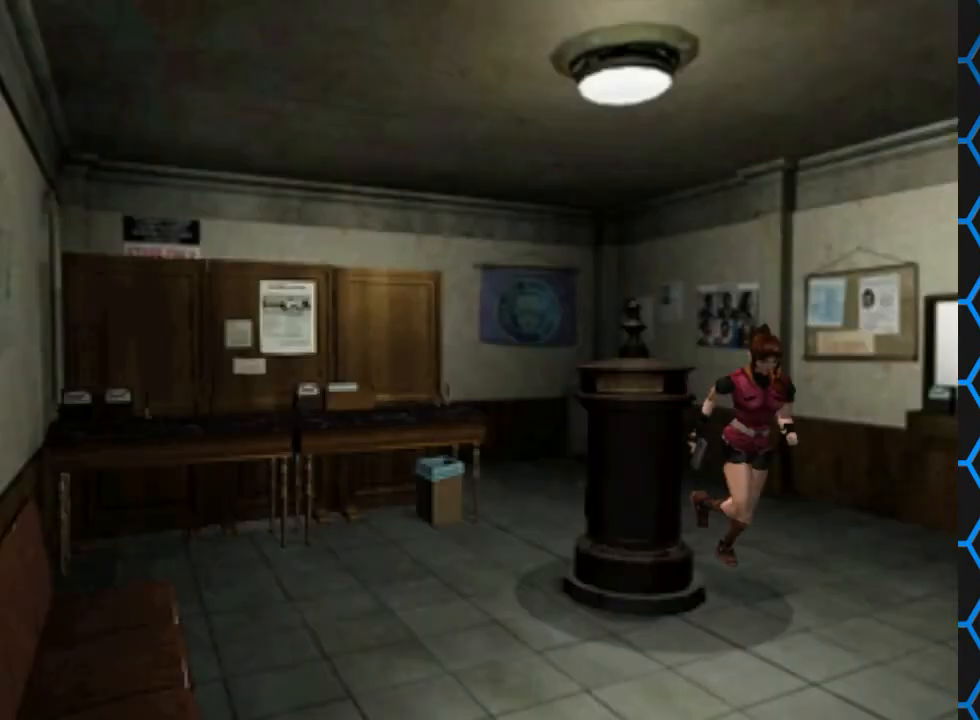
{"buttons": ["SQUARE", "DPAD_UP"], "events": [[100, "DPAD_RIGHT", "down"], [367, "DPAD_RIGHT", "up"]]}
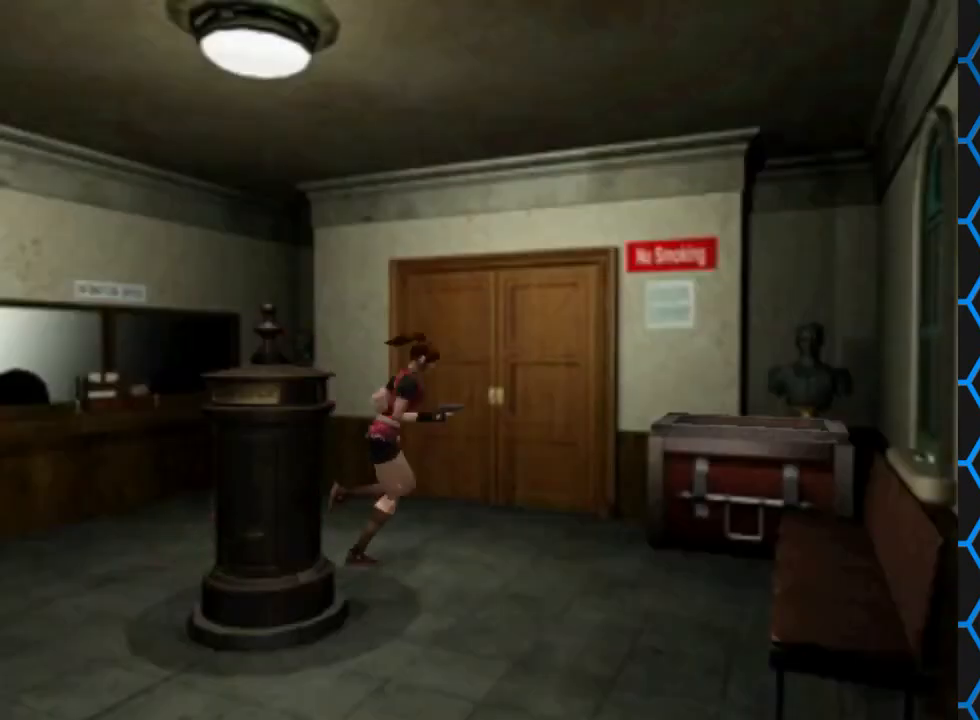
{"buttons": ["SQUARE", "DPAD_UP"], "events": []}
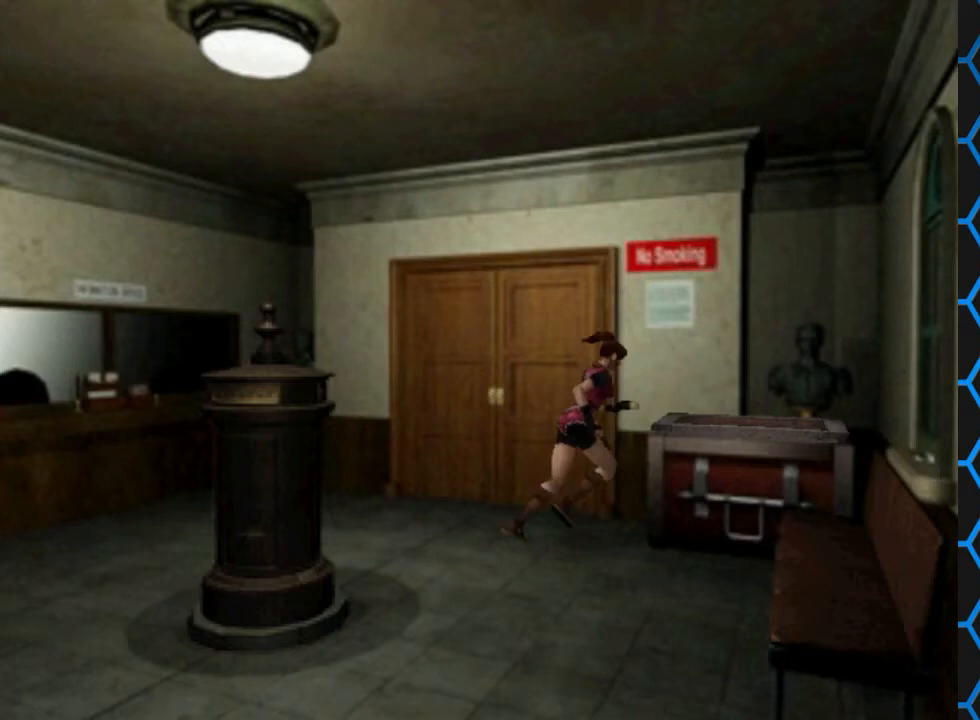
{"buttons": ["DPAD_UP", "DPAD_RIGHT"], "events": [[500, "DPAD_RIGHT", "down"], [500, "SQUARE", "up"]]}
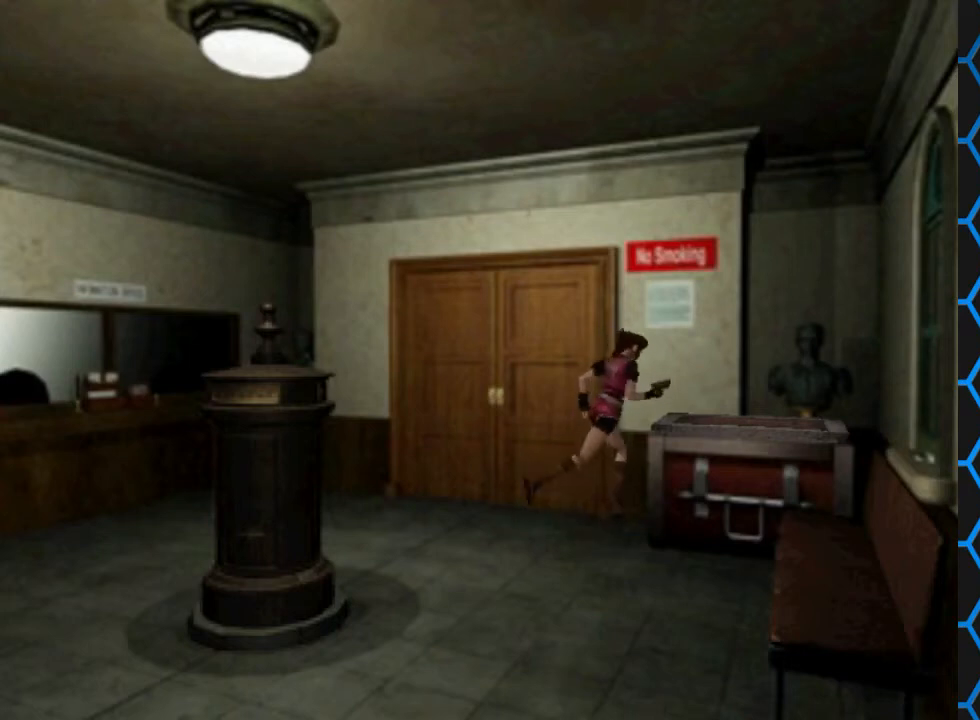
{"buttons": ["CROSS"], "events": [[400, "CROSS", "down"], [400, "DPAD_RIGHT", "up"], [433, "DPAD_UP", "up"]]}
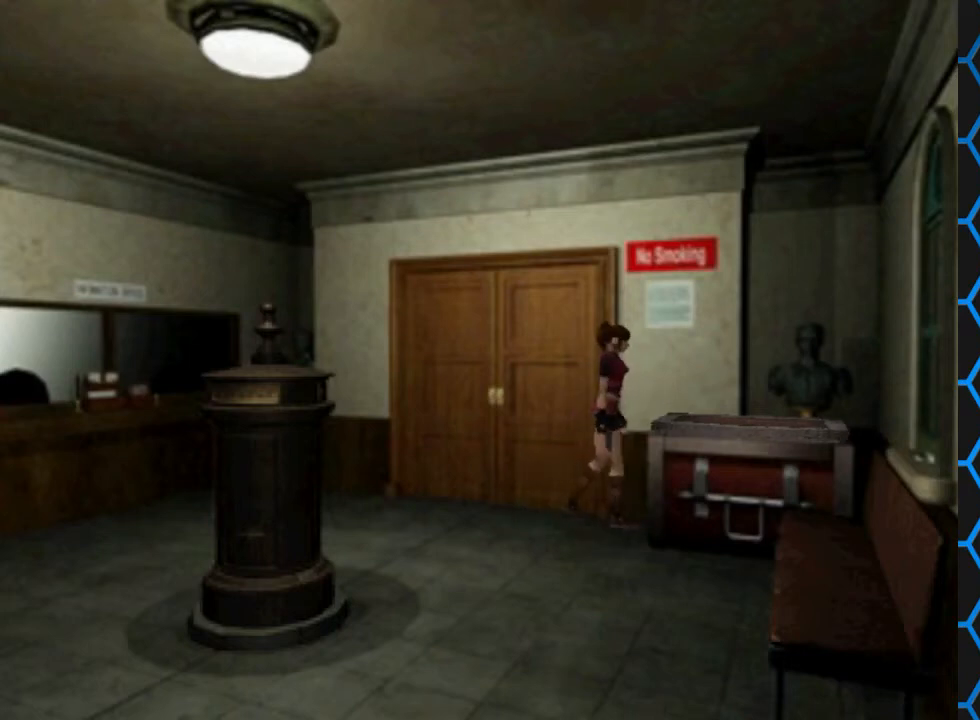
{"buttons": [], "events": [[433, "CROSS", "up"]]}
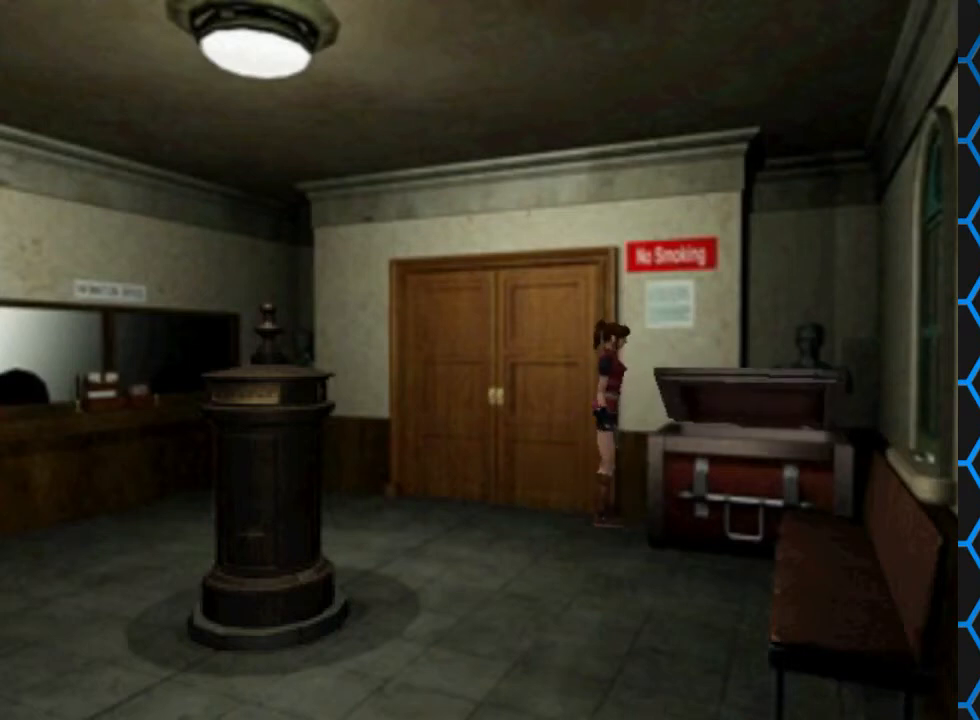
{"buttons": [], "events": []}
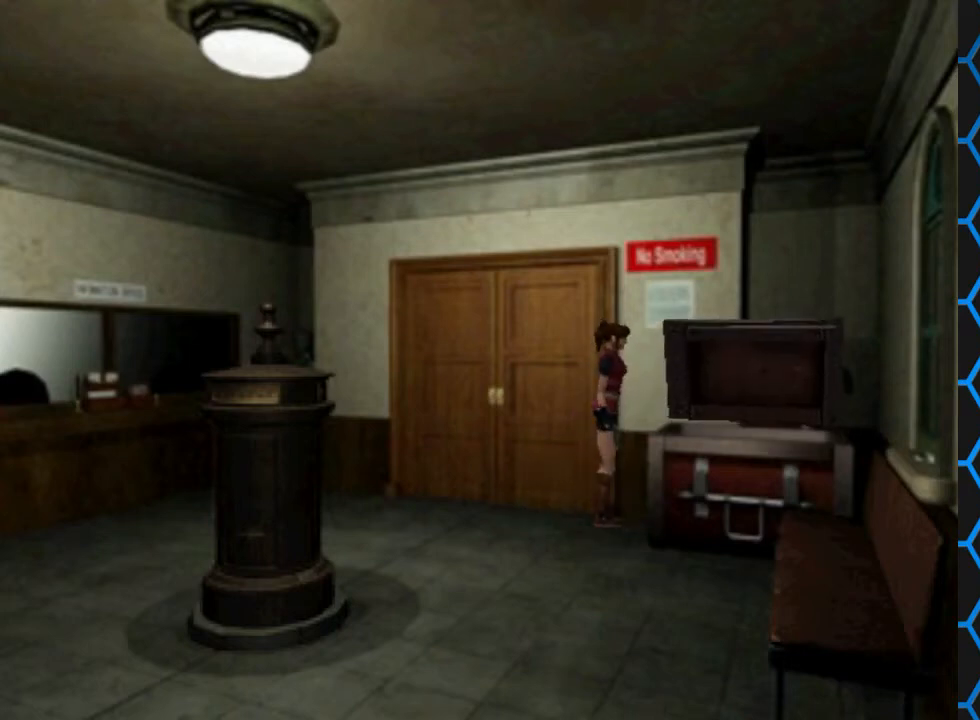
{"buttons": [], "events": []}
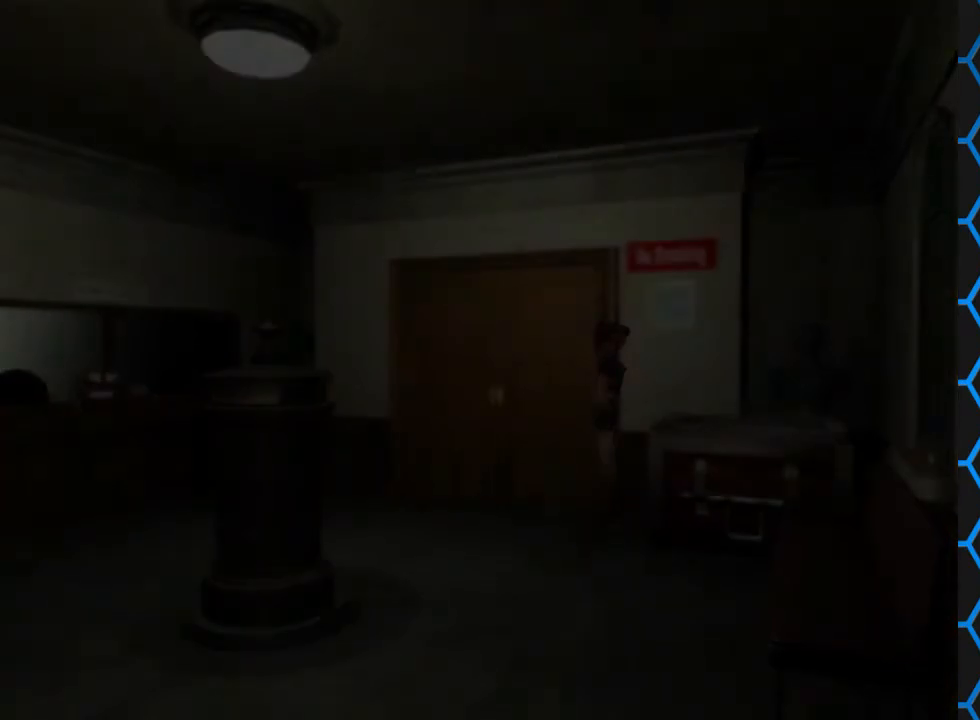
{"buttons": [], "events": []}
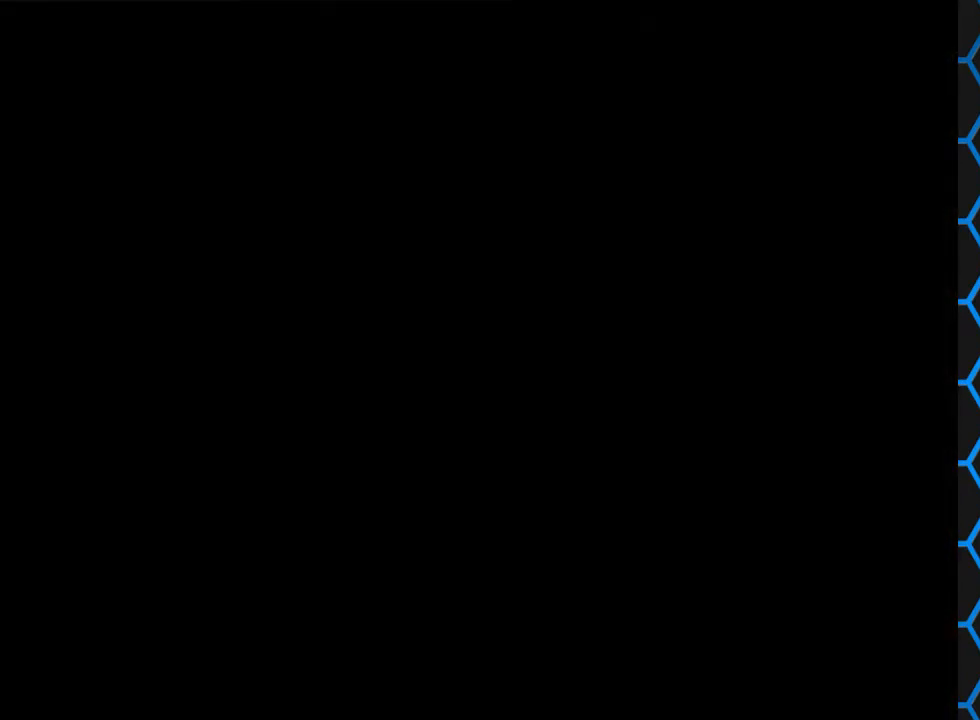
{"buttons": [], "events": []}
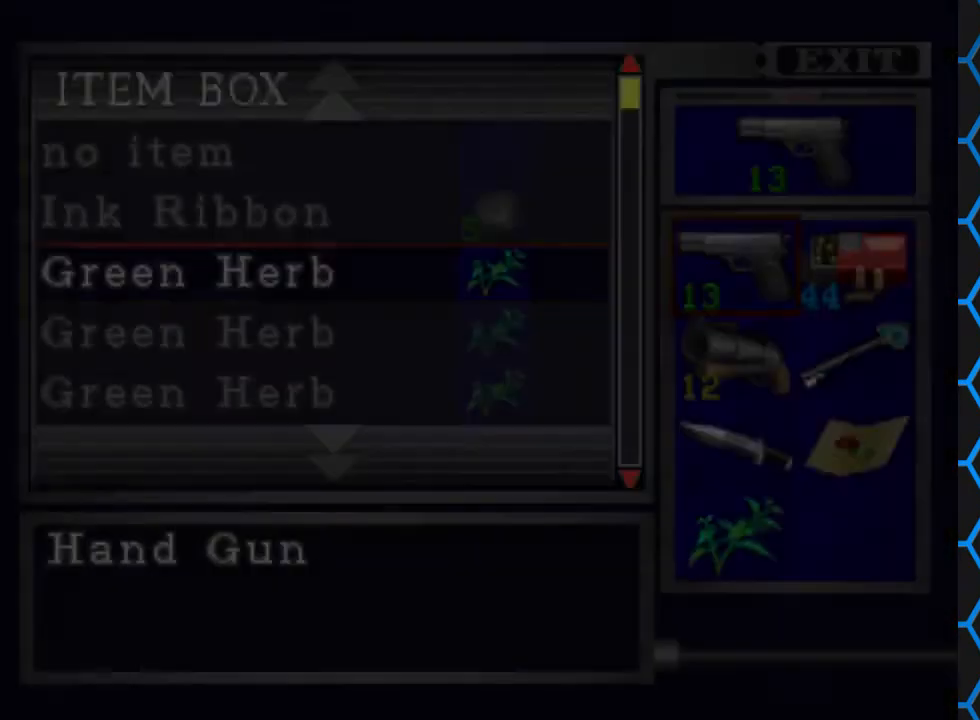
{"buttons": [], "events": [[333, "DPAD_DOWN", "down"], [433, "DPAD_DOWN", "up"]]}
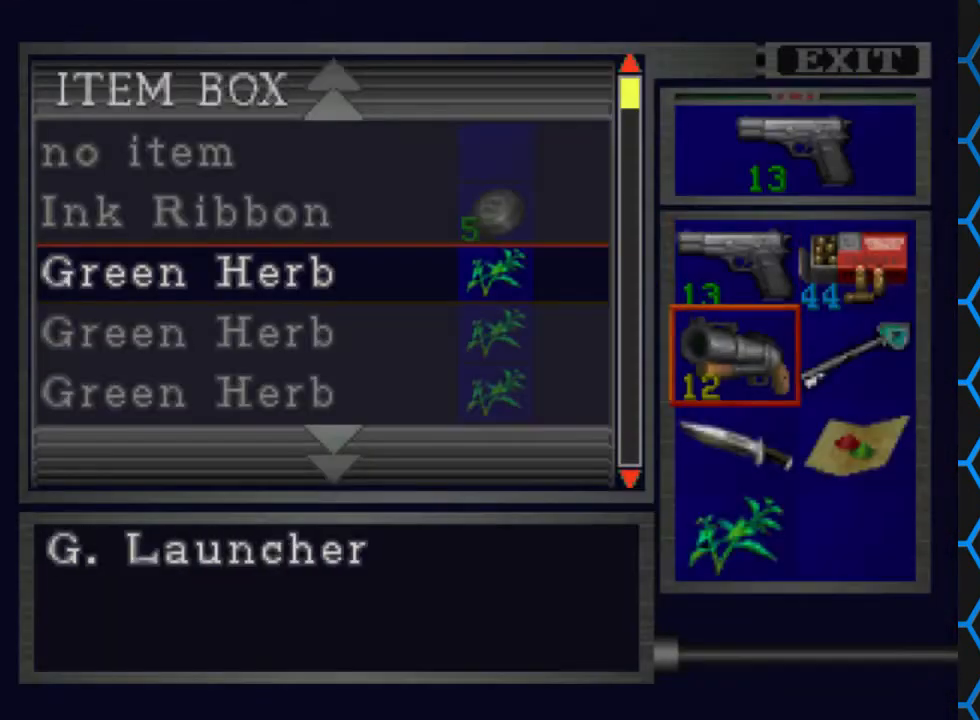
{"buttons": ["CROSS"], "events": [[33, "DPAD_DOWN", "down"], [100, "DPAD_DOWN", "up"], [200, "DPAD_DOWN", "down"], [300, "DPAD_DOWN", "up"], [400, "CROSS", "down"]]}